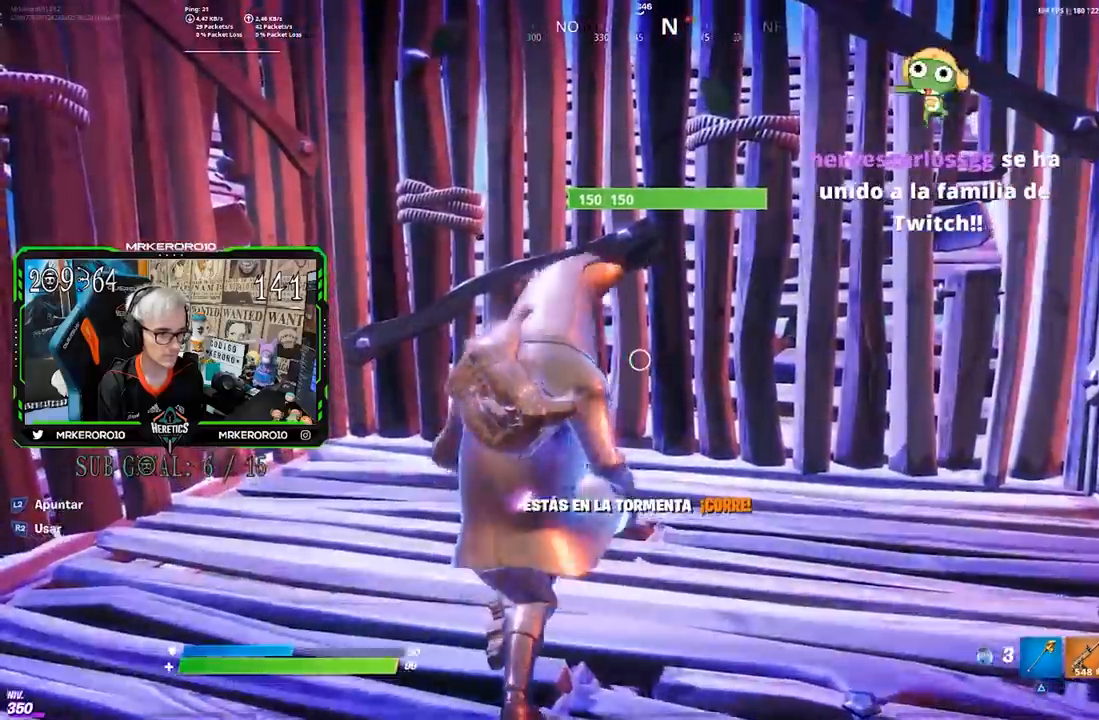
Gameplay with a controller (PlayStation layout); each line is a JSON object with the inputs held at the frame after it. "events" lists button and stick changes between this image and that frame as [ms after this image, input, new state], when the widget could be followed in between.
{"buttons": [], "left_stick": "center", "right_stick": "center", "events": [[100, "R2", "up"], [117, "R2", "down"], [400, "R2", "up"]]}
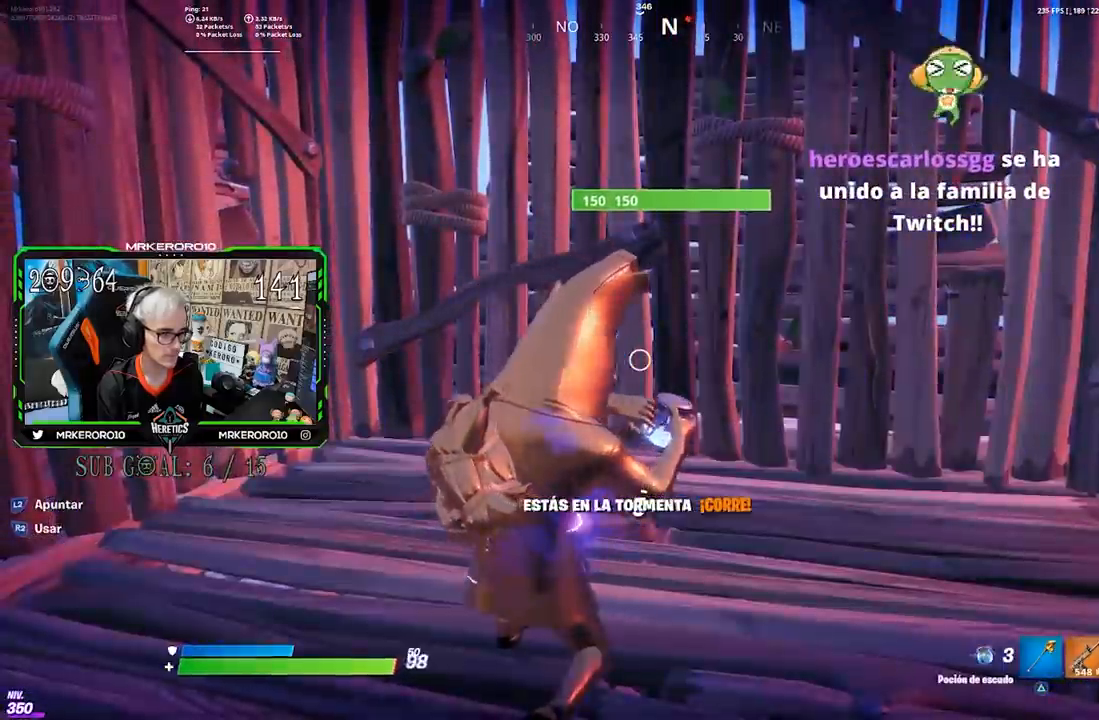
{"buttons": [], "left_stick": "center", "right_stick": "up", "events": [[400, "right_stick", "up"]]}
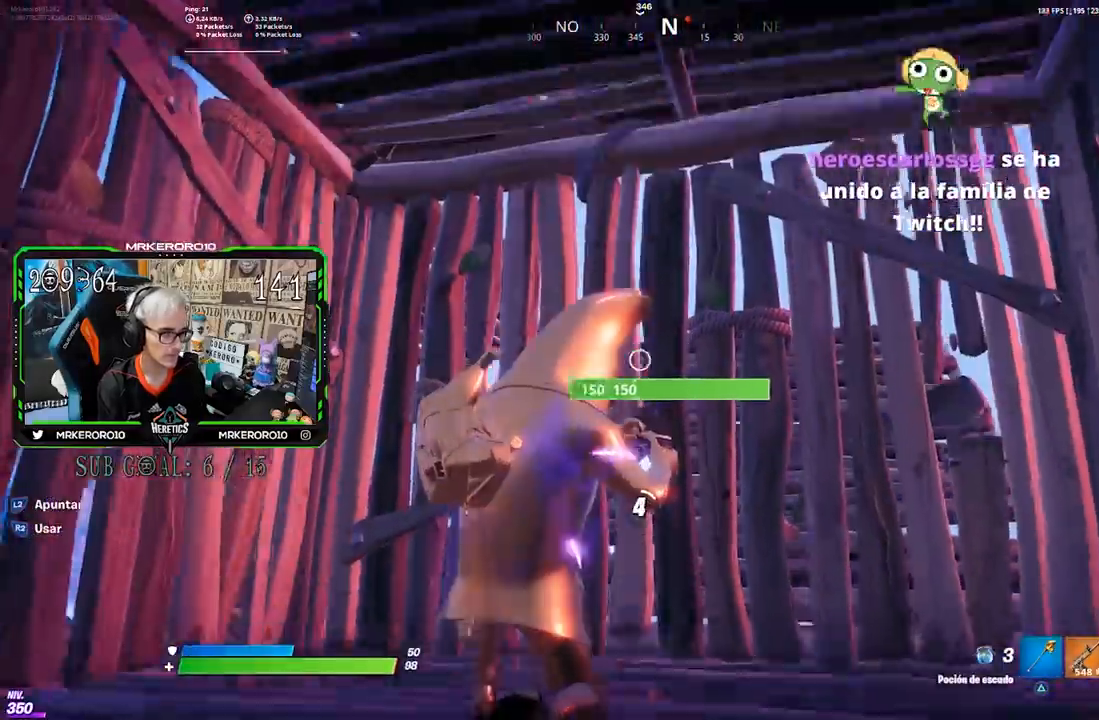
{"buttons": [], "left_stick": "center", "right_stick": "down", "events": [[67, "right_stick", "center"], [467, "right_stick", "down"]]}
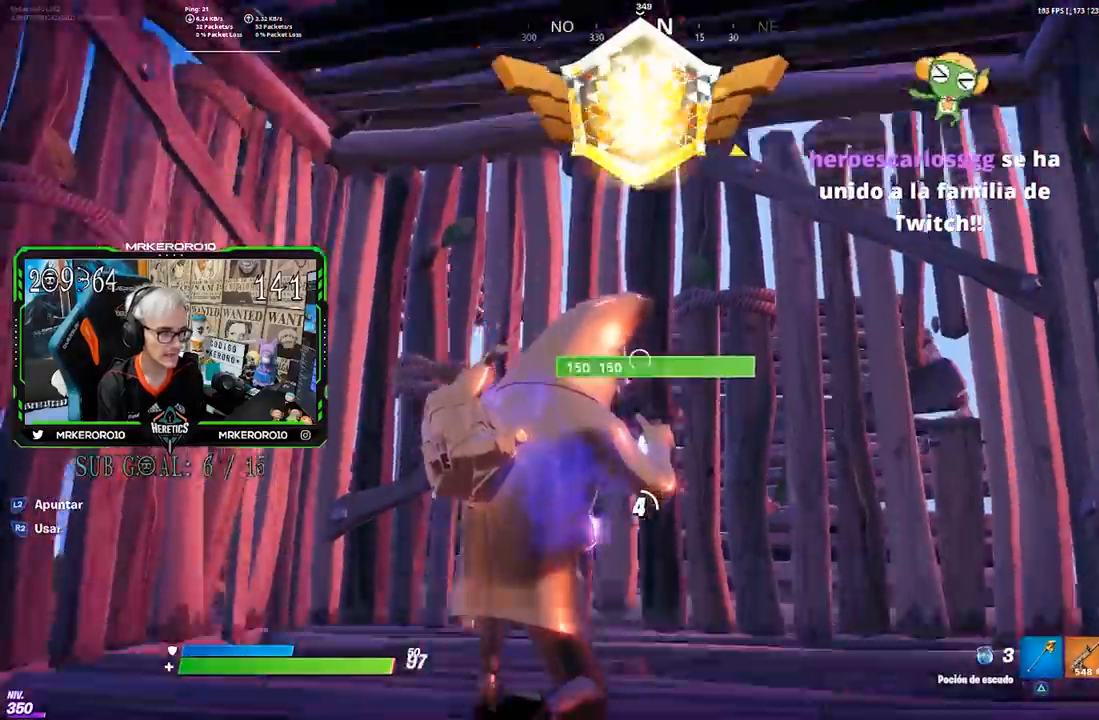
{"buttons": [], "left_stick": "center", "right_stick": "center", "events": [[50, "right_stick", "center"], [267, "right_stick", "down-left"], [400, "right_stick", "center"]]}
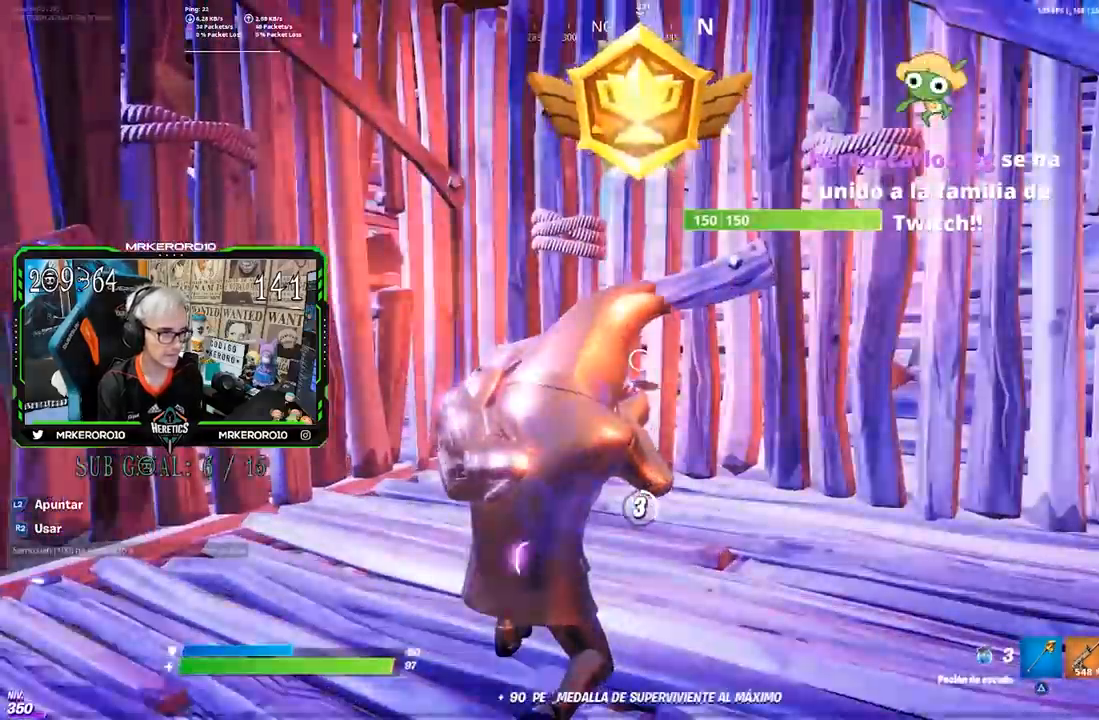
{"buttons": [], "left_stick": "center", "right_stick": "center", "events": [[100, "right_stick", "down"], [200, "right_stick", "center"], [367, "right_stick", "down"], [467, "right_stick", "center"]]}
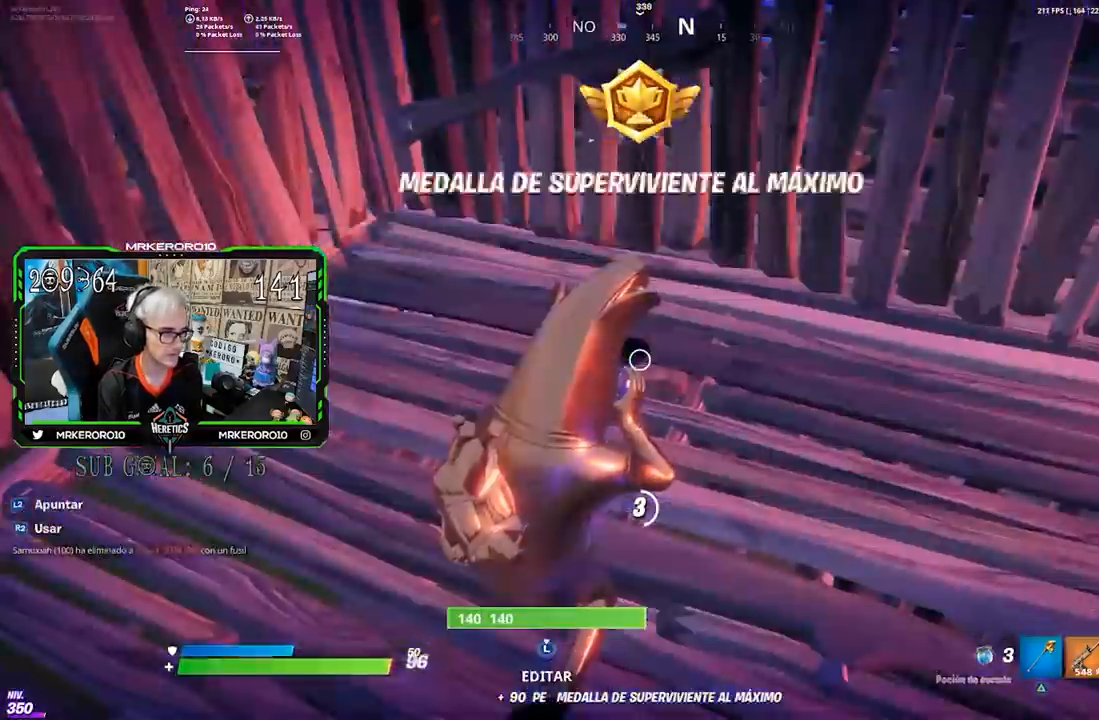
{"buttons": [], "left_stick": "center", "right_stick": "center", "events": [[150, "right_stick", "up-right"], [233, "right_stick", "center"]]}
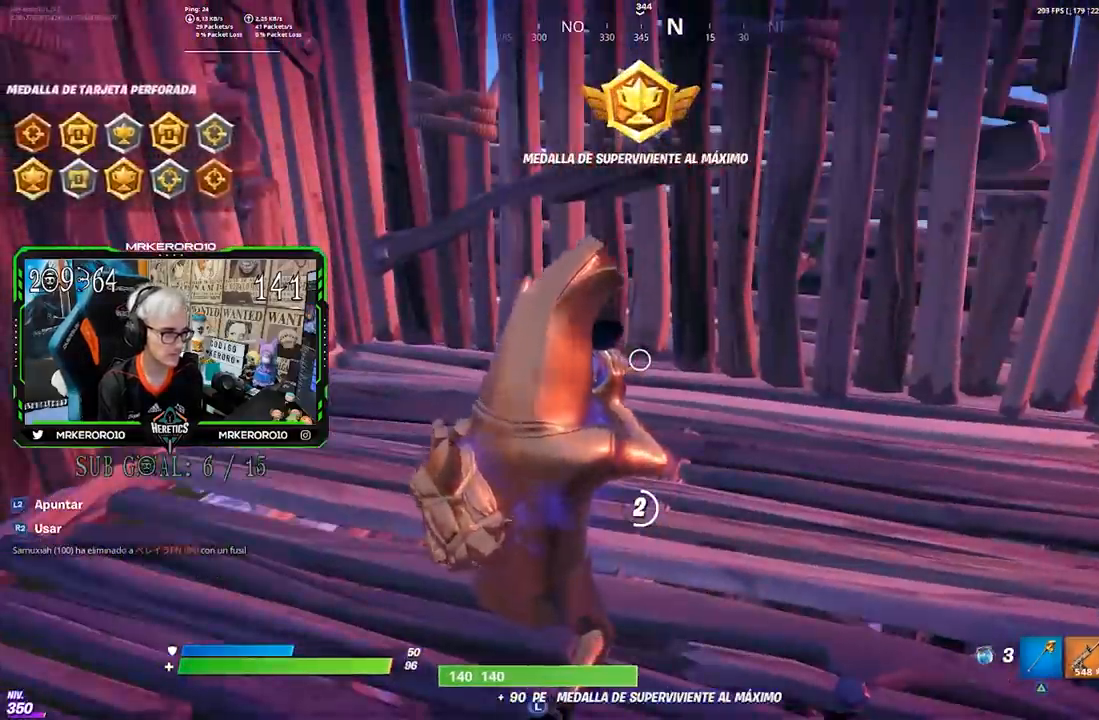
{"buttons": [], "left_stick": "center", "right_stick": "center", "events": []}
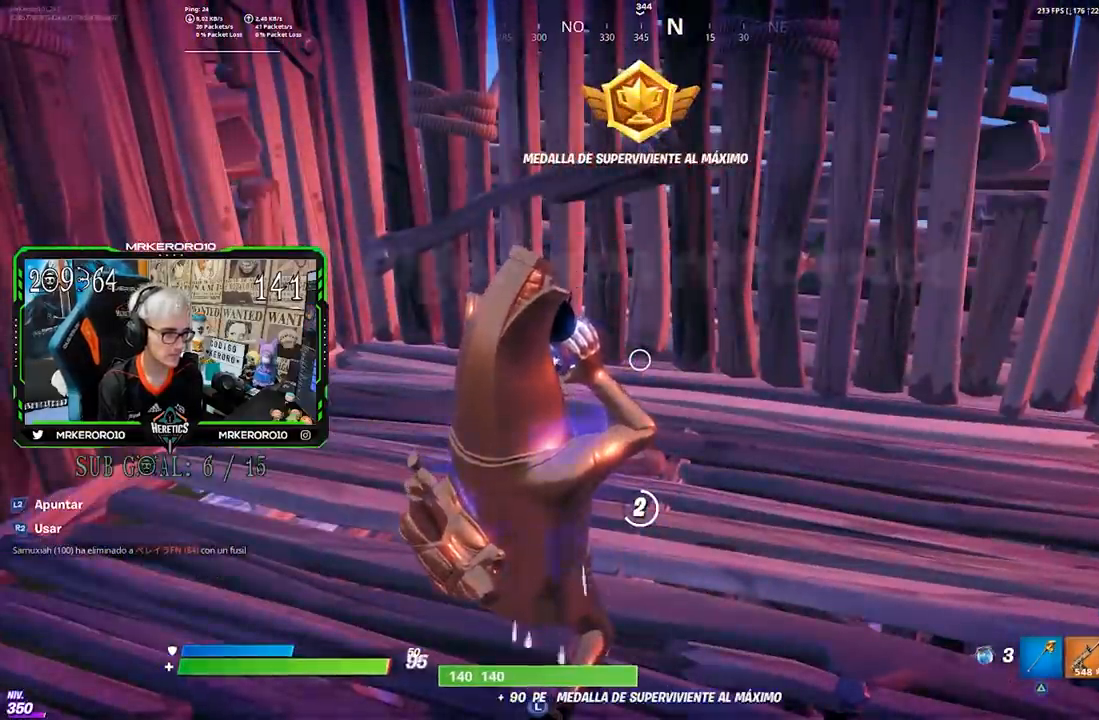
{"buttons": [], "left_stick": "center", "right_stick": "center", "events": []}
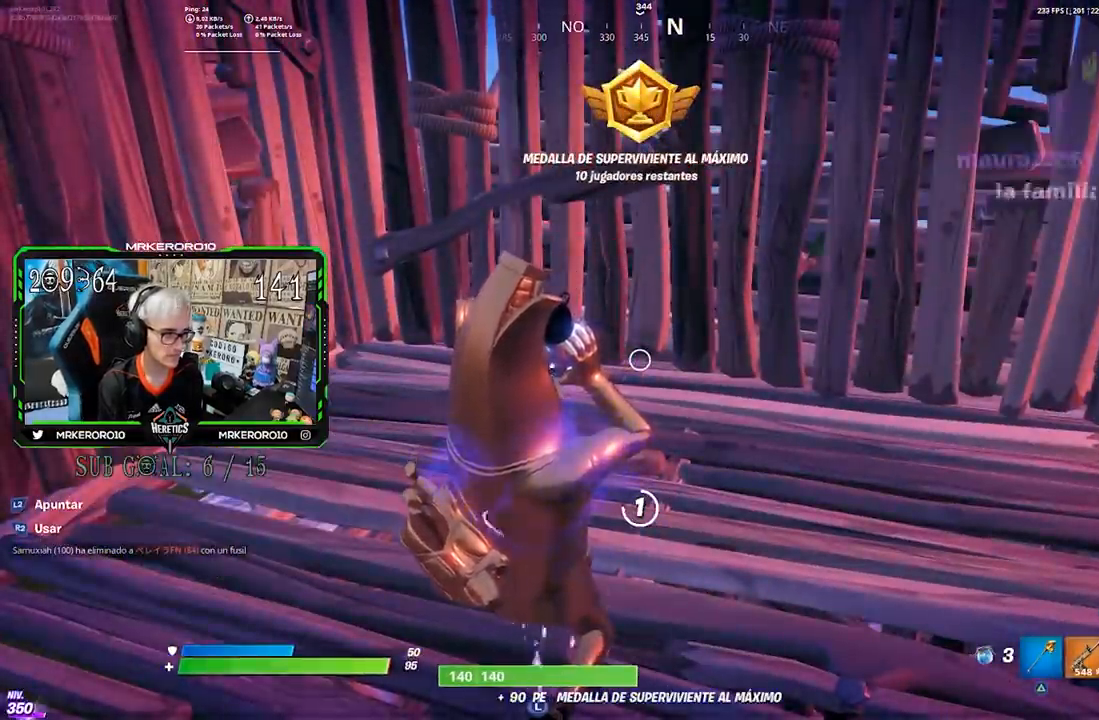
{"buttons": [], "left_stick": "center", "right_stick": "center", "events": [[200, "R3", "down"], [300, "R3", "up"]]}
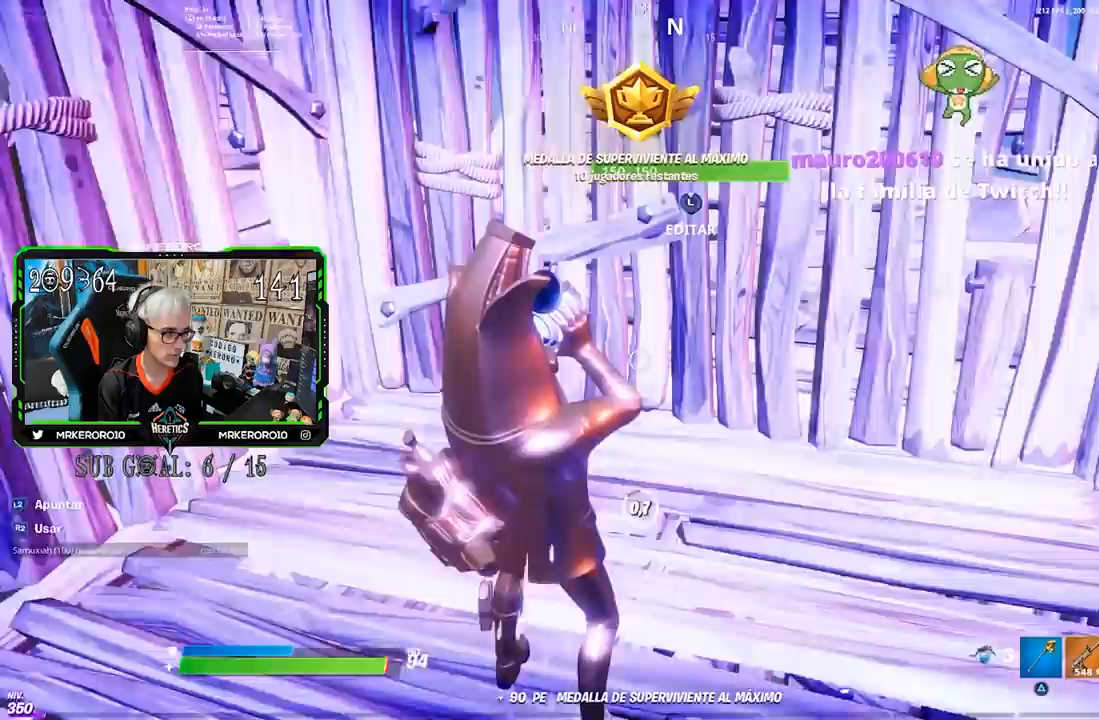
{"buttons": [], "left_stick": "center", "right_stick": "center", "events": [[67, "right_stick", "up"], [133, "right_stick", "center"], [200, "R3", "down"], [267, "R3", "up"]]}
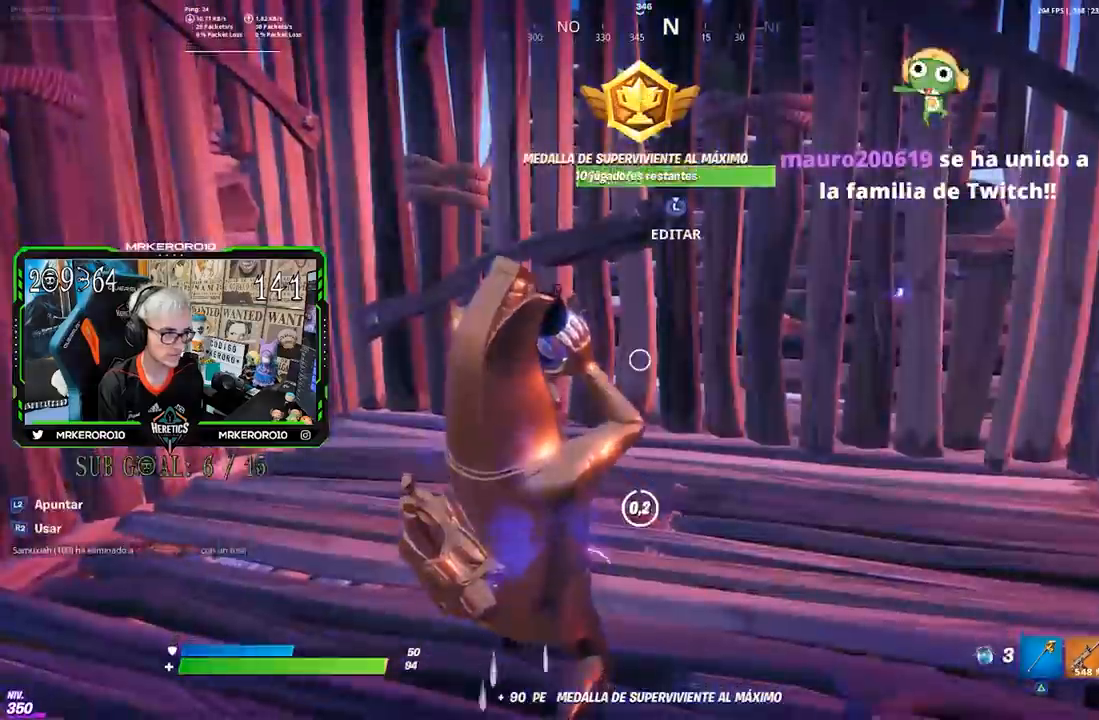
{"buttons": ["R1"], "left_stick": "up-right", "right_stick": "down", "events": [[167, "right_stick", "up"], [300, "right_stick", "center"], [467, "right_stick", "down"], [500, "R1", "down"], [500, "left_stick", "up-right"]]}
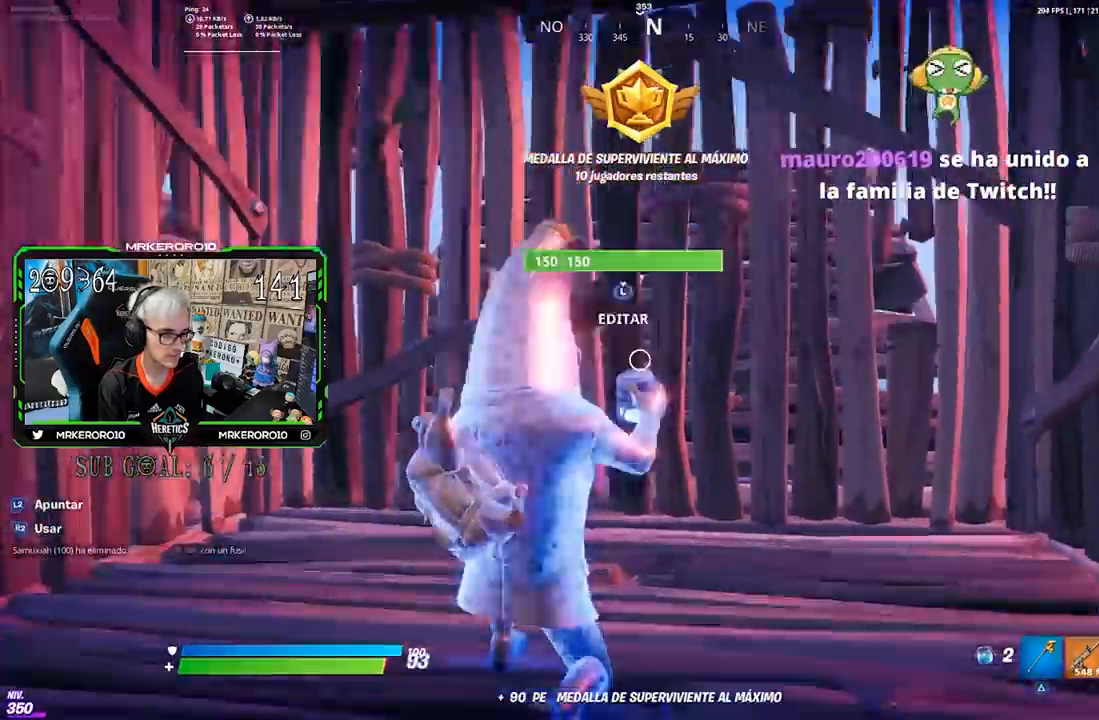
{"buttons": [], "left_stick": "center", "right_stick": "center", "events": [[100, "R1", "up"], [100, "right_stick", "center"], [167, "left_stick", "left"], [267, "R1", "down"], [300, "left_stick", "up"], [367, "R1", "up"], [383, "left_stick", "right"], [500, "left_stick", "center"]]}
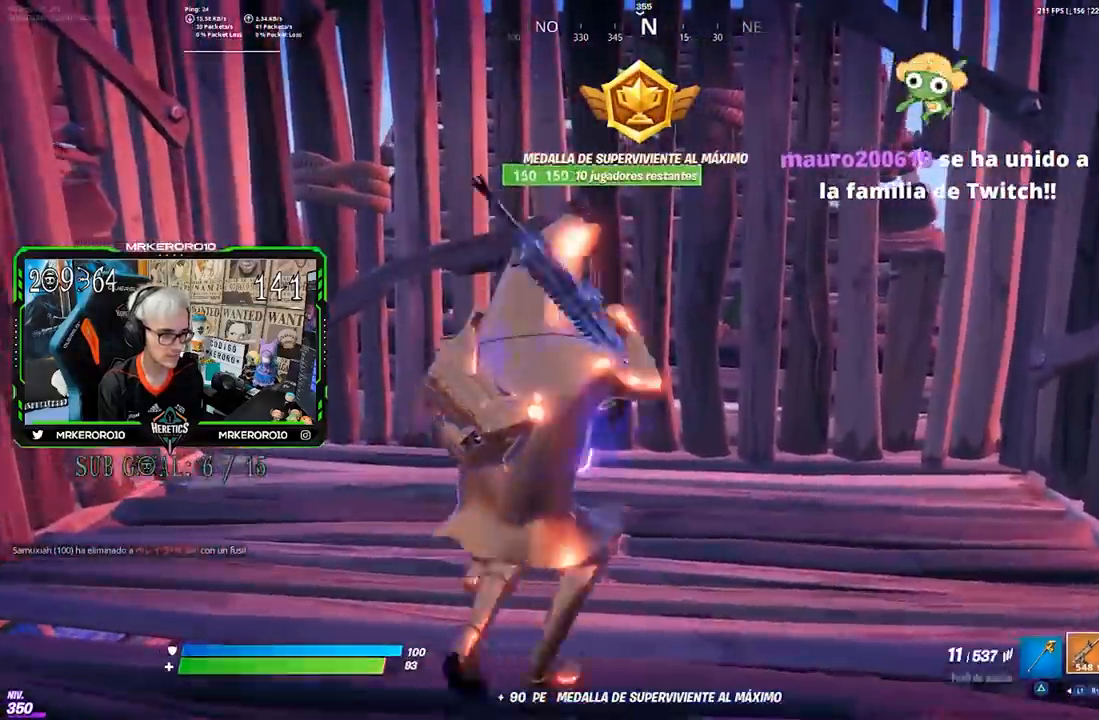
{"buttons": [], "left_stick": "up-right", "right_stick": "center", "events": [[33, "left_stick", "left"], [100, "CROSS", "down"], [167, "left_stick", "up"], [200, "CROSS", "up"], [300, "TRIANGLE", "down"], [400, "TRIANGLE", "up"], [400, "left_stick", "up-right"]]}
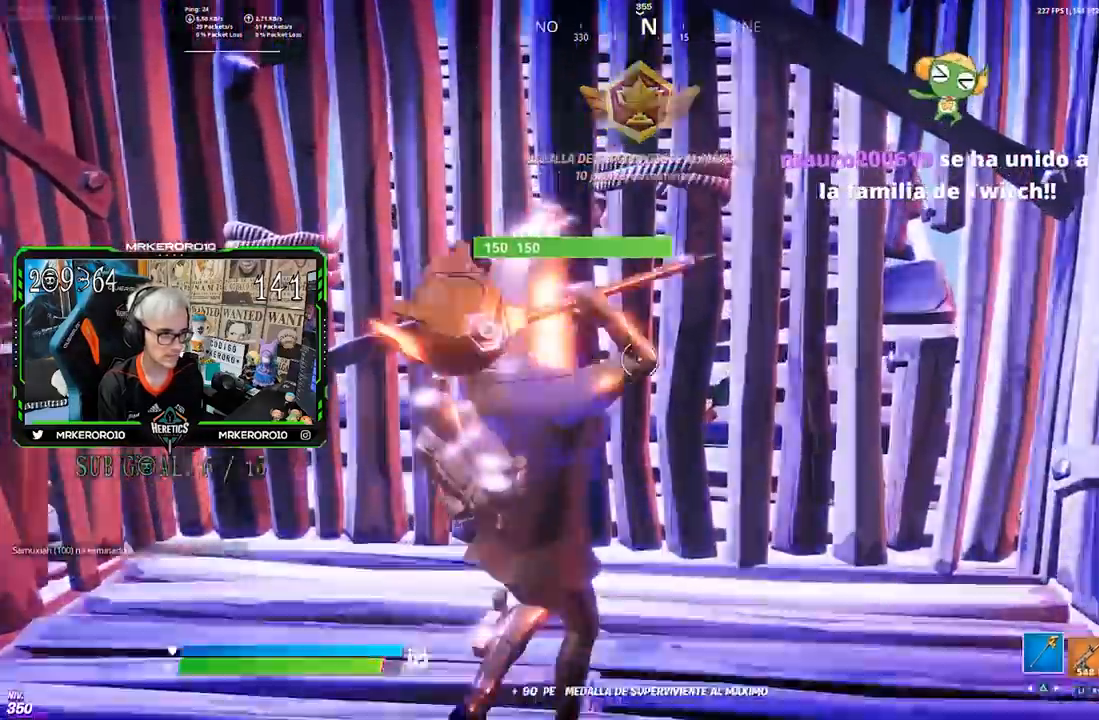
{"buttons": ["R2"], "left_stick": "center", "right_stick": "center", "events": [[67, "R2", "down"], [67, "R3", "down"], [100, "right_stick", "up-right"], [167, "R3", "up"], [183, "right_stick", "center"], [250, "left_stick", "down-right"], [300, "CROSS", "down"], [367, "CROSS", "up"], [433, "left_stick", "down-left"], [500, "left_stick", "center"]]}
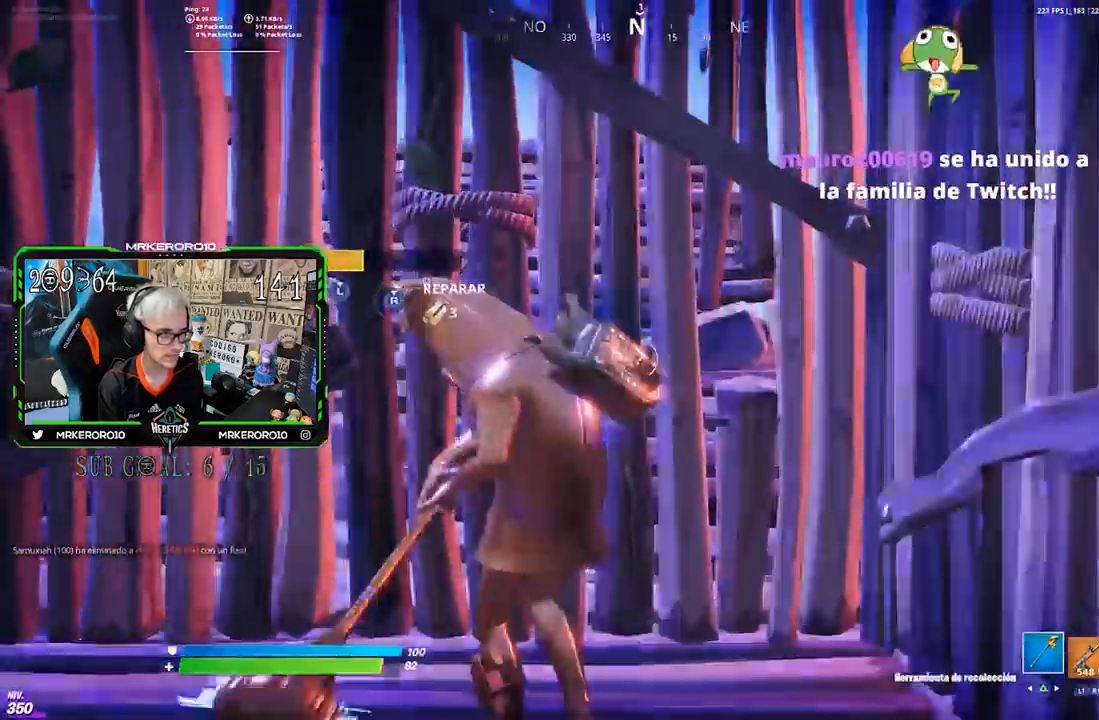
{"buttons": ["R1"], "left_stick": "up", "right_stick": "center", "events": [[33, "left_stick", "up-right"], [200, "CROSS", "down"], [200, "left_stick", "up"], [267, "CROSS", "up"], [433, "R2", "up"], [500, "R1", "down"]]}
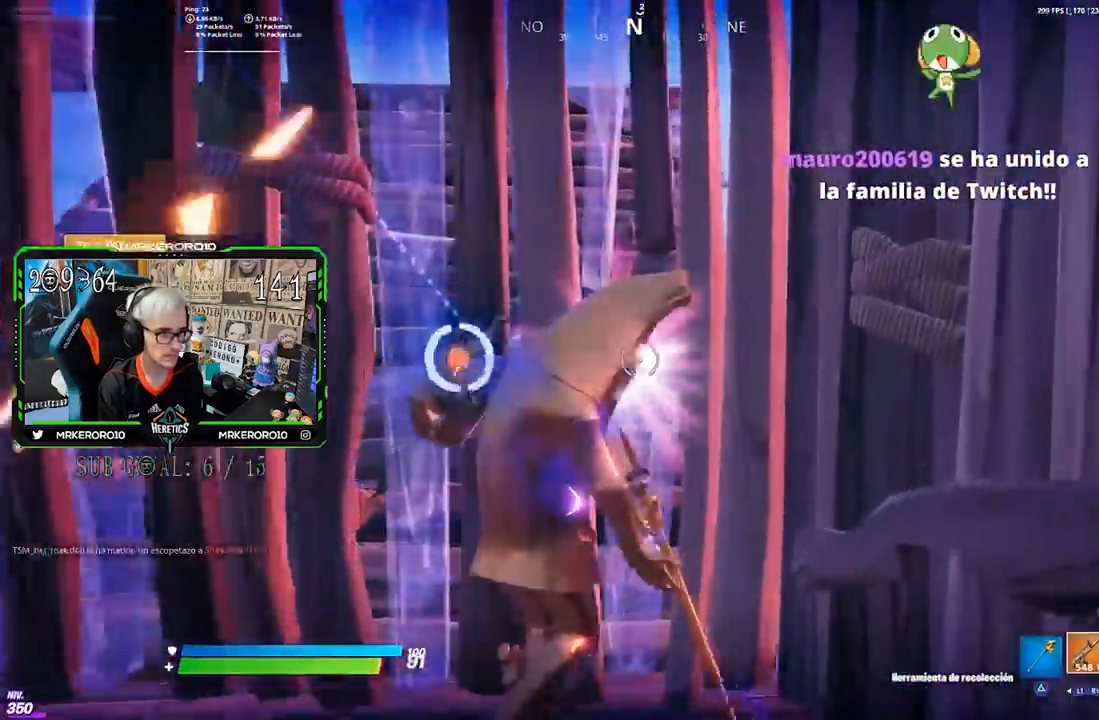
{"buttons": [], "left_stick": "up", "right_stick": "center", "events": [[100, "R1", "up"], [133, "right_stick", "down"], [200, "right_stick", "center"]]}
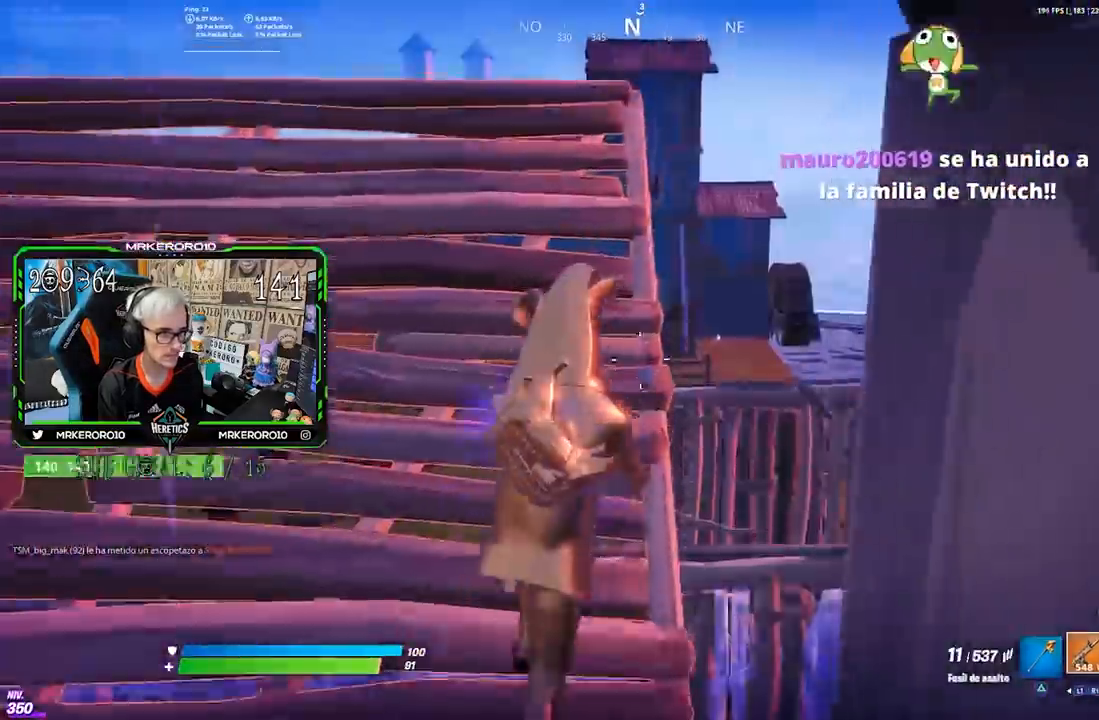
{"buttons": [], "left_stick": "down", "right_stick": "center", "events": [[133, "R3", "down"], [200, "R3", "up"], [233, "left_stick", "up-left"], [367, "left_stick", "up"], [467, "left_stick", "down"]]}
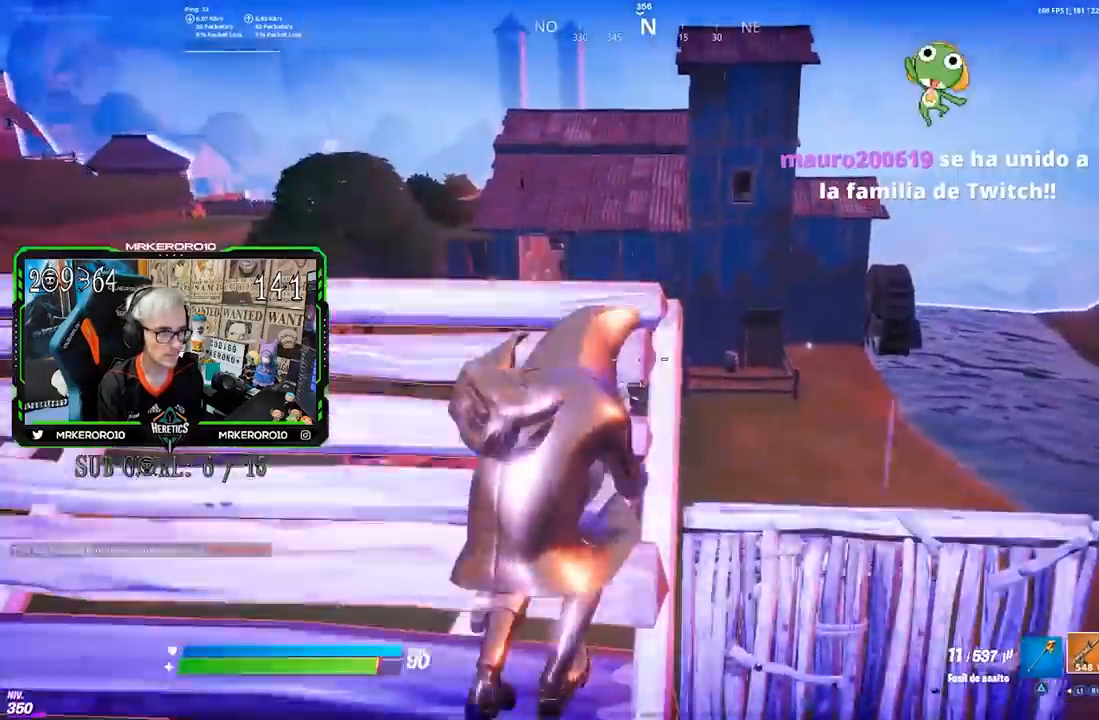
{"buttons": [], "left_stick": "up-right", "right_stick": "center", "events": [[133, "SQUARE", "down"], [167, "left_stick", "down-right"], [200, "SQUARE", "up"], [300, "left_stick", "down-left"], [383, "left_stick", "up-left"], [483, "left_stick", "up-right"]]}
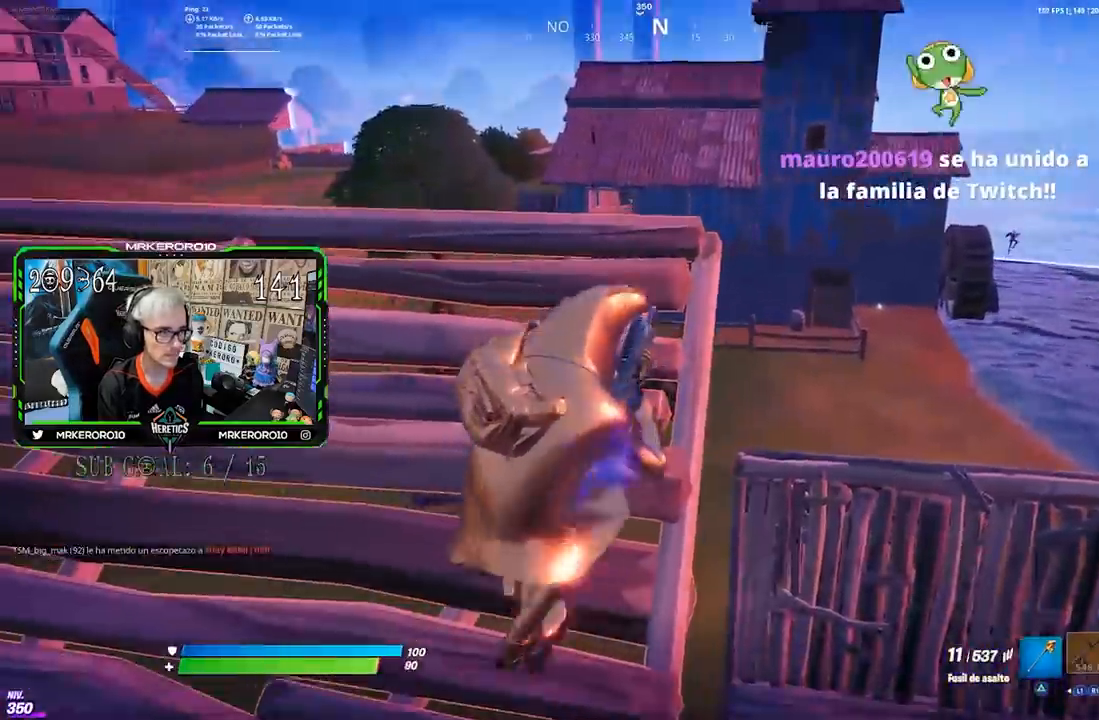
{"buttons": ["R1"], "left_stick": "center", "right_stick": "center", "events": [[67, "left_stick", "down-left"], [300, "left_stick", "center"], [367, "L1", "down"], [433, "L1", "up"], [467, "R1", "down"]]}
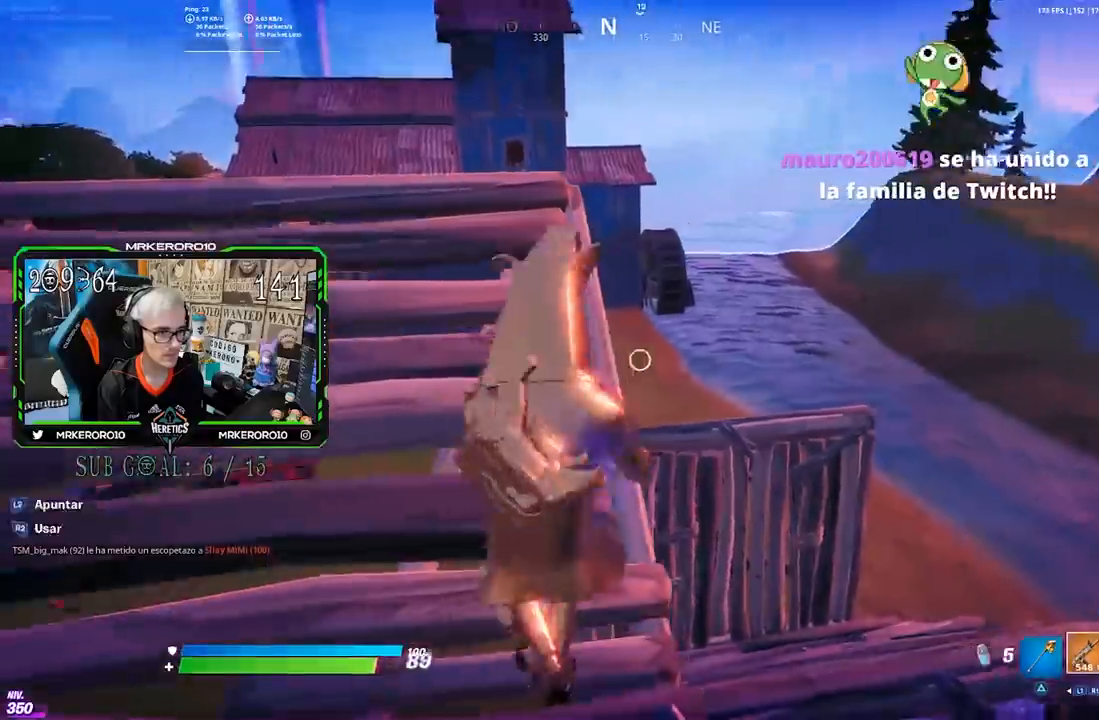
{"buttons": ["L2"], "left_stick": "right", "right_stick": "up", "events": [[33, "R1", "up"], [100, "left_stick", "up-right"], [233, "L2", "down"], [367, "left_stick", "center"], [400, "right_stick", "up"], [467, "left_stick", "right"]]}
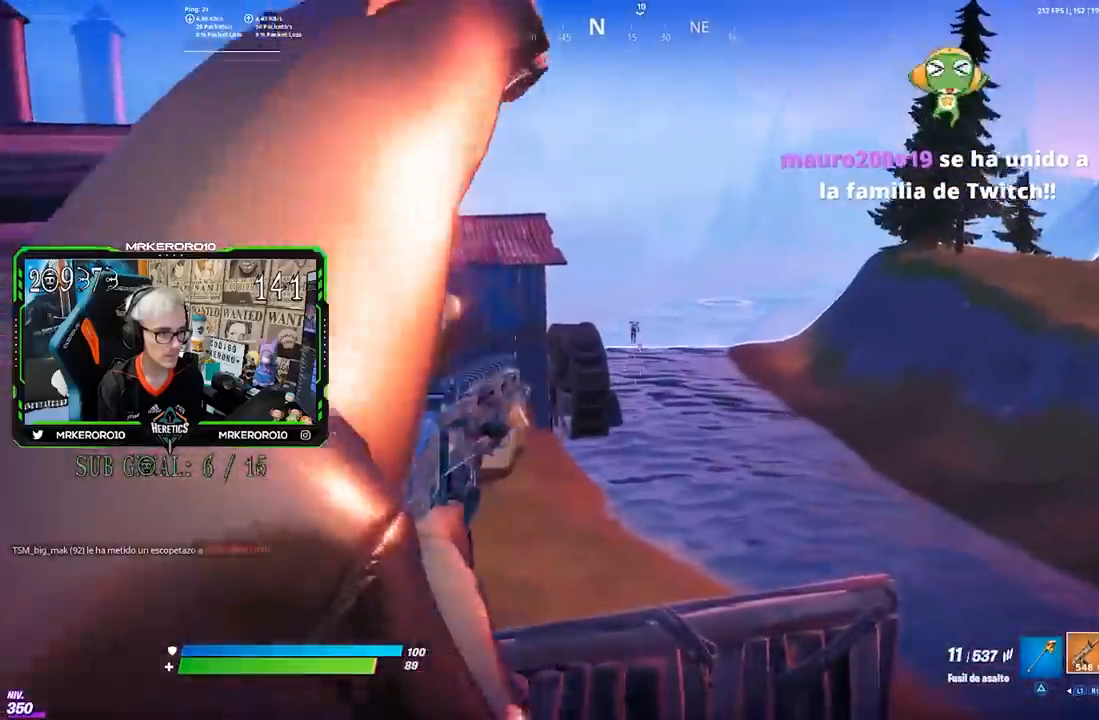
{"buttons": ["L2", "R2"], "left_stick": "center", "right_stick": "center", "events": [[33, "left_stick", "center"], [233, "right_stick", "center"], [500, "R2", "down"]]}
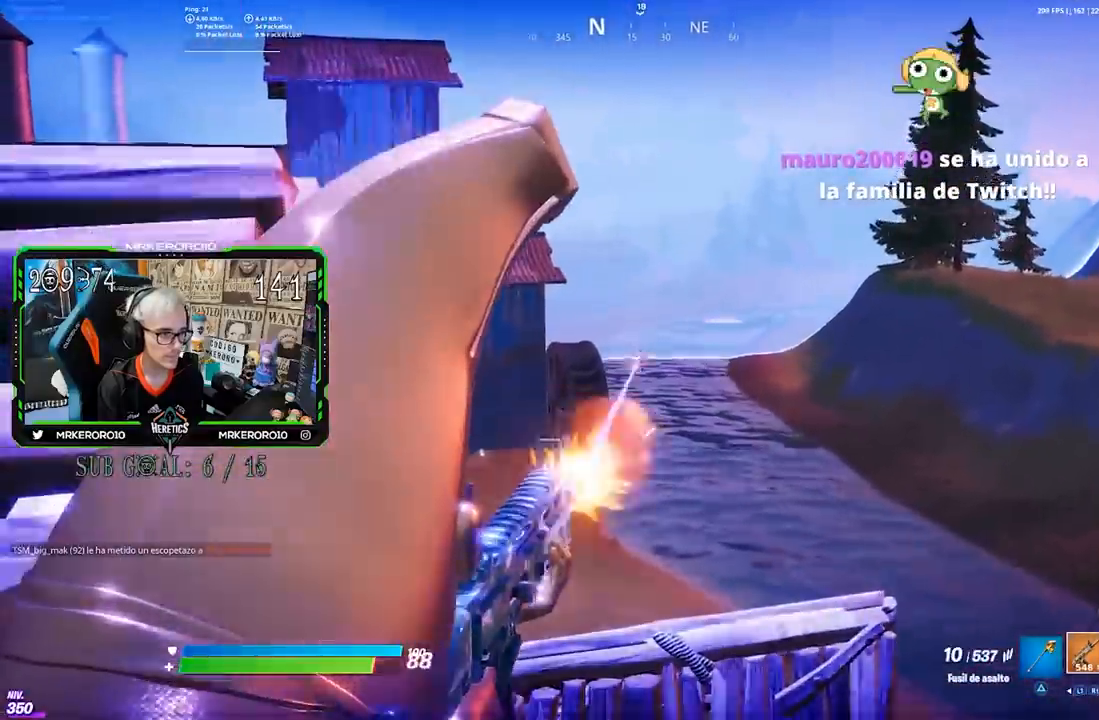
{"buttons": ["L2"], "left_stick": "center", "right_stick": "center", "events": [[117, "R2", "up"], [333, "R2", "down"], [433, "R2", "up"]]}
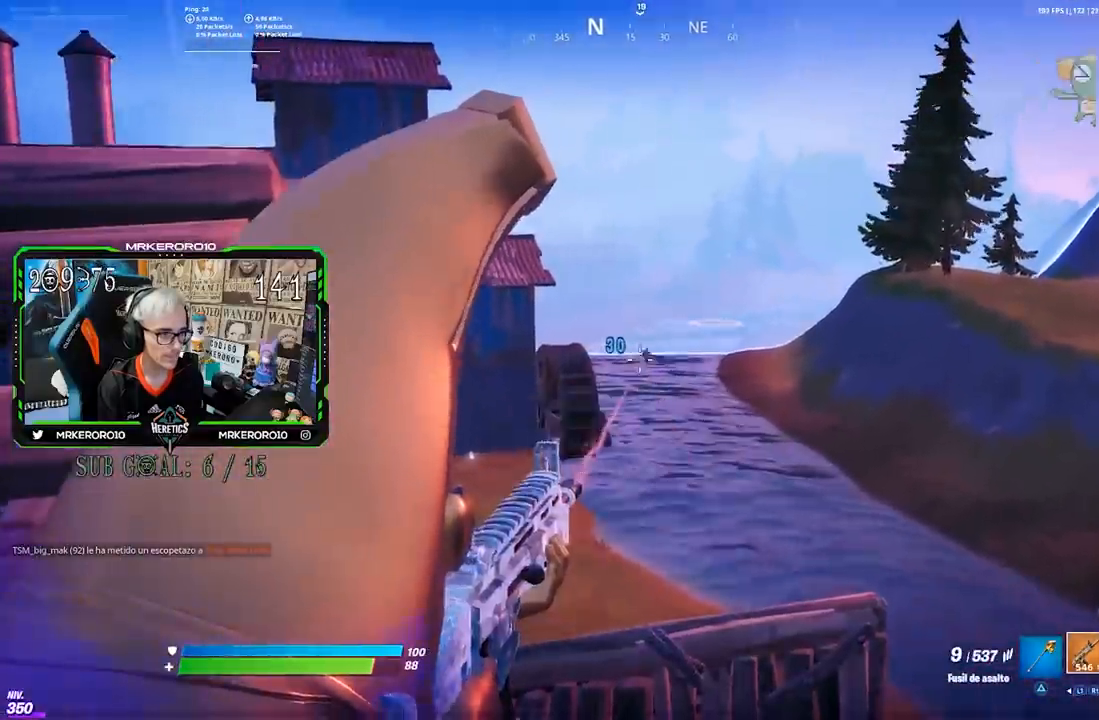
{"buttons": ["L2"], "left_stick": "center", "right_stick": "center", "events": [[167, "right_stick", "up"], [267, "R2", "down"], [300, "right_stick", "center"], [367, "R2", "up"]]}
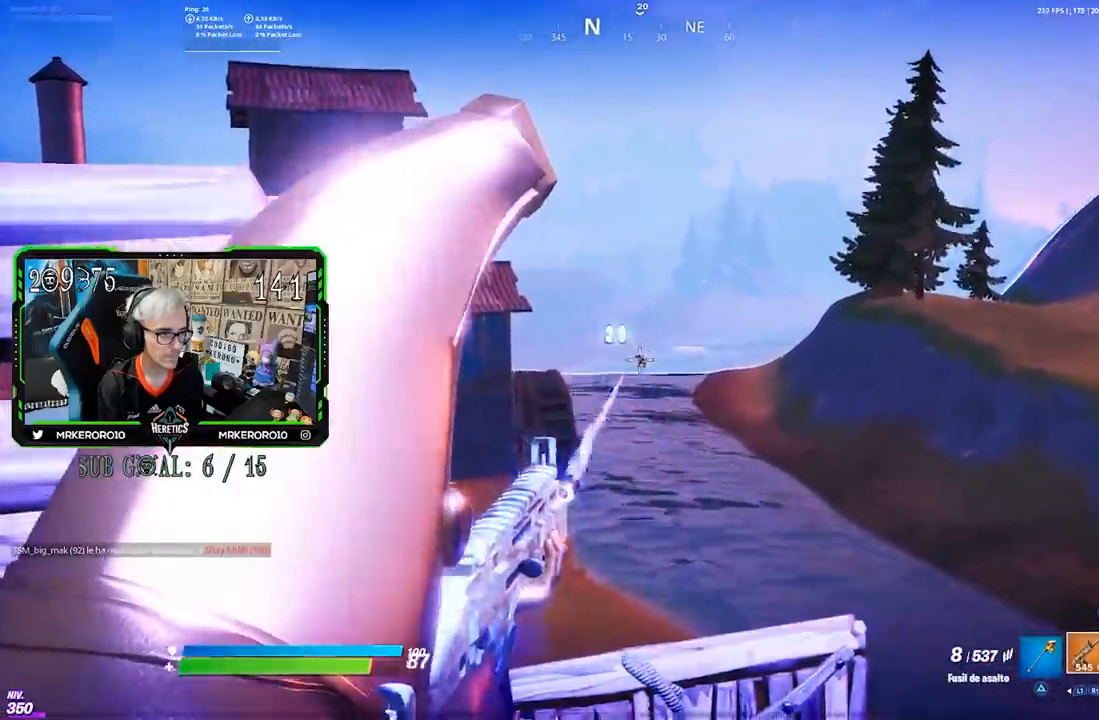
{"buttons": ["L2"], "left_stick": "center", "right_stick": "center", "events": [[33, "R2", "down"], [167, "R2", "up"], [333, "R2", "down"], [433, "R2", "up"]]}
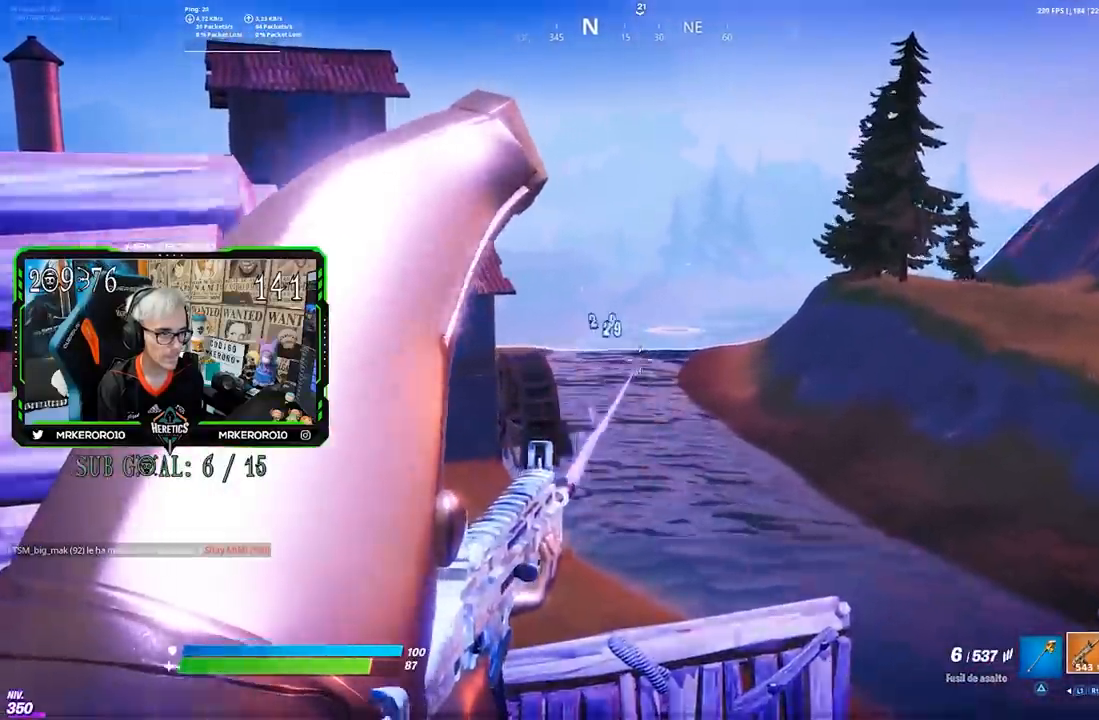
{"buttons": ["L2"], "left_stick": "center", "right_stick": "center", "events": []}
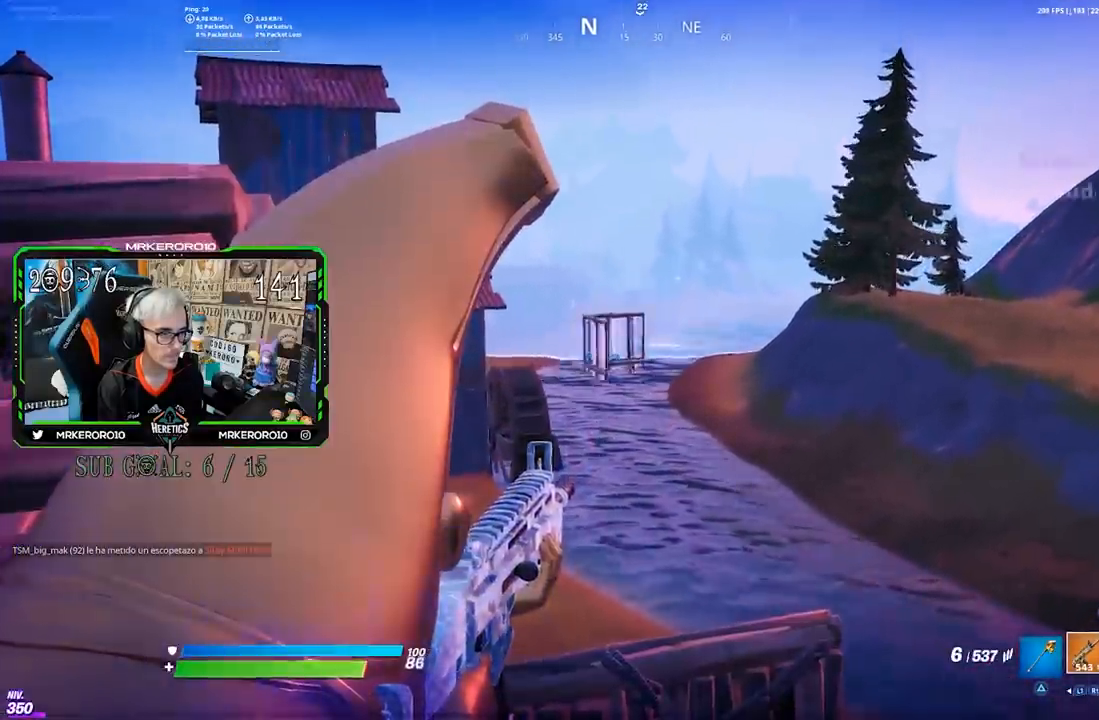
{"buttons": [], "left_stick": "down-left", "right_stick": "center", "events": [[33, "SQUARE", "down"], [100, "SQUARE", "up"], [167, "L2", "up"], [200, "left_stick", "left"], [233, "right_stick", "left"], [300, "right_stick", "center"], [433, "left_stick", "down-left"]]}
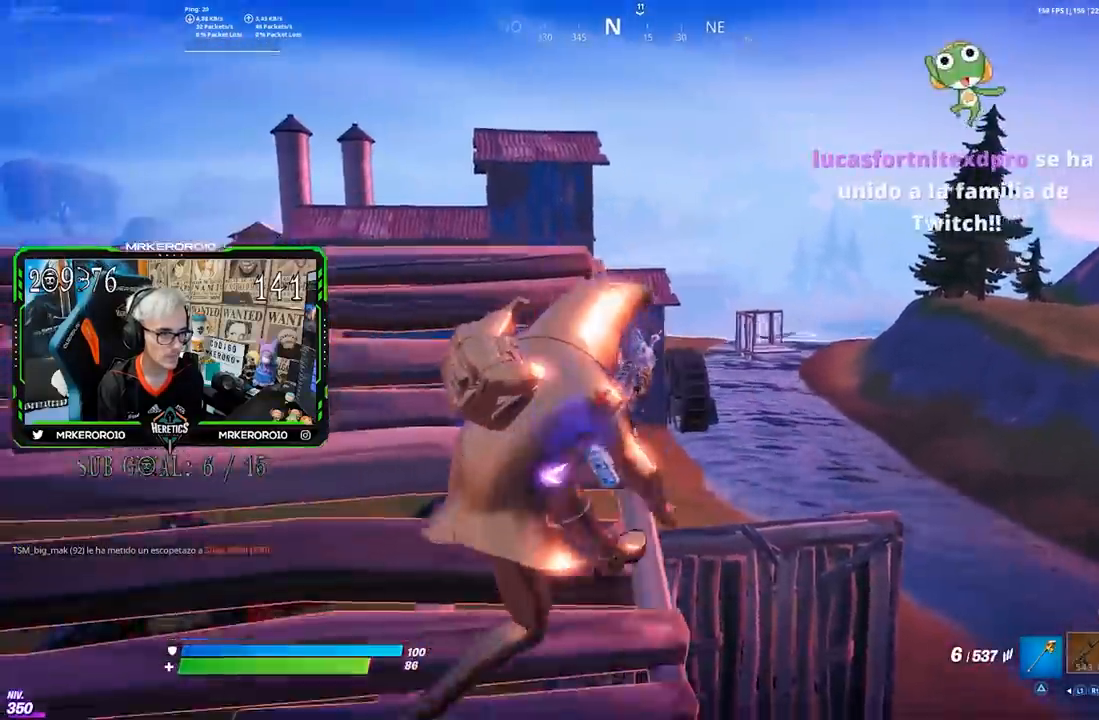
{"buttons": [], "left_stick": "down-right", "right_stick": "center", "events": [[67, "left_stick", "down-right"], [133, "left_stick", "down-left"], [267, "left_stick", "right"], [383, "left_stick", "left"], [467, "left_stick", "down-right"]]}
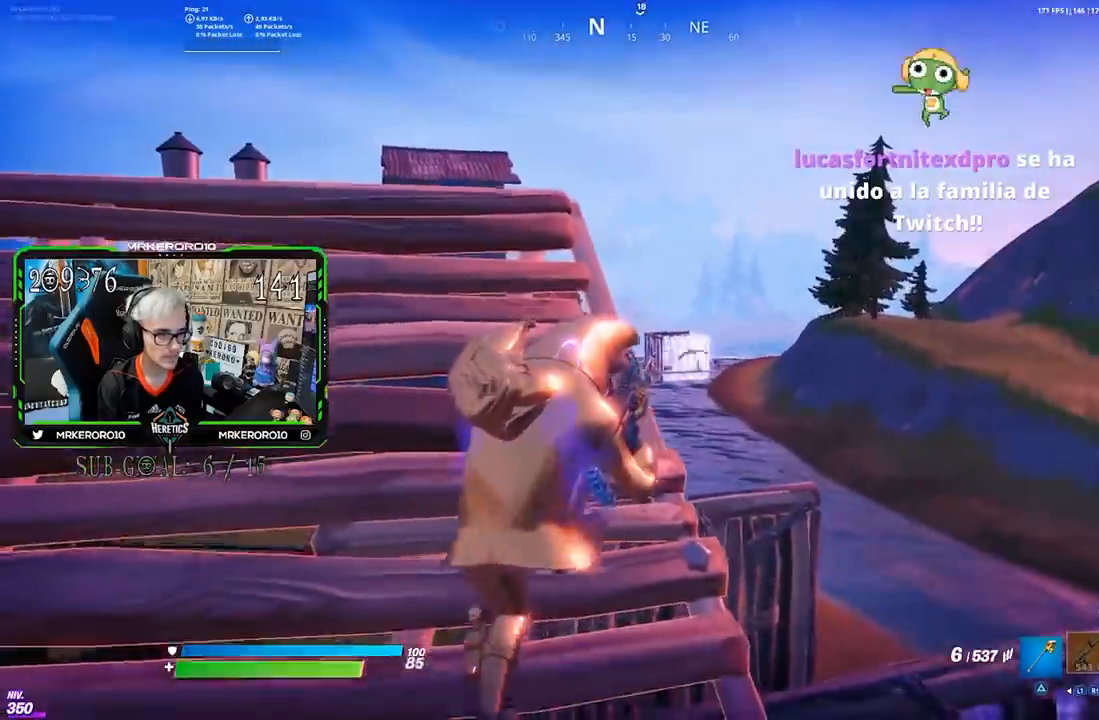
{"buttons": [], "left_stick": "left", "right_stick": "center", "events": [[133, "left_stick", "center"], [467, "left_stick", "left"]]}
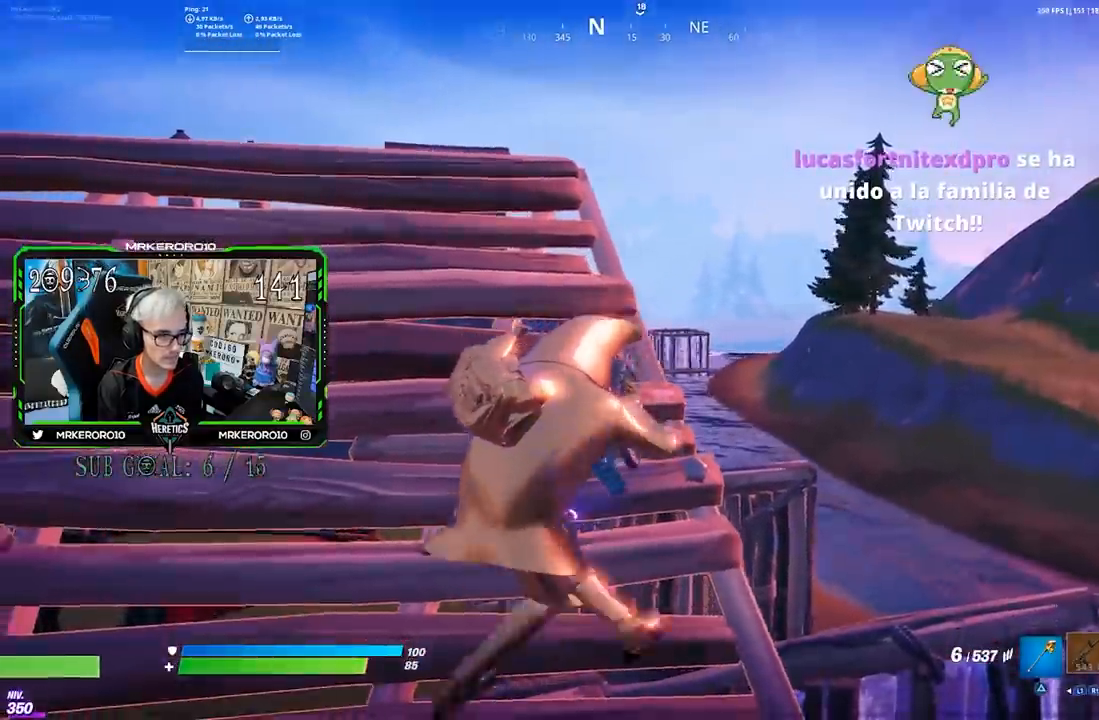
{"buttons": [], "left_stick": "up", "right_stick": "center", "events": [[33, "right_stick", "left"], [100, "left_stick", "up-left"], [317, "left_stick", "up"], [367, "right_stick", "center"], [400, "CROSS", "down"], [467, "CROSS", "up"]]}
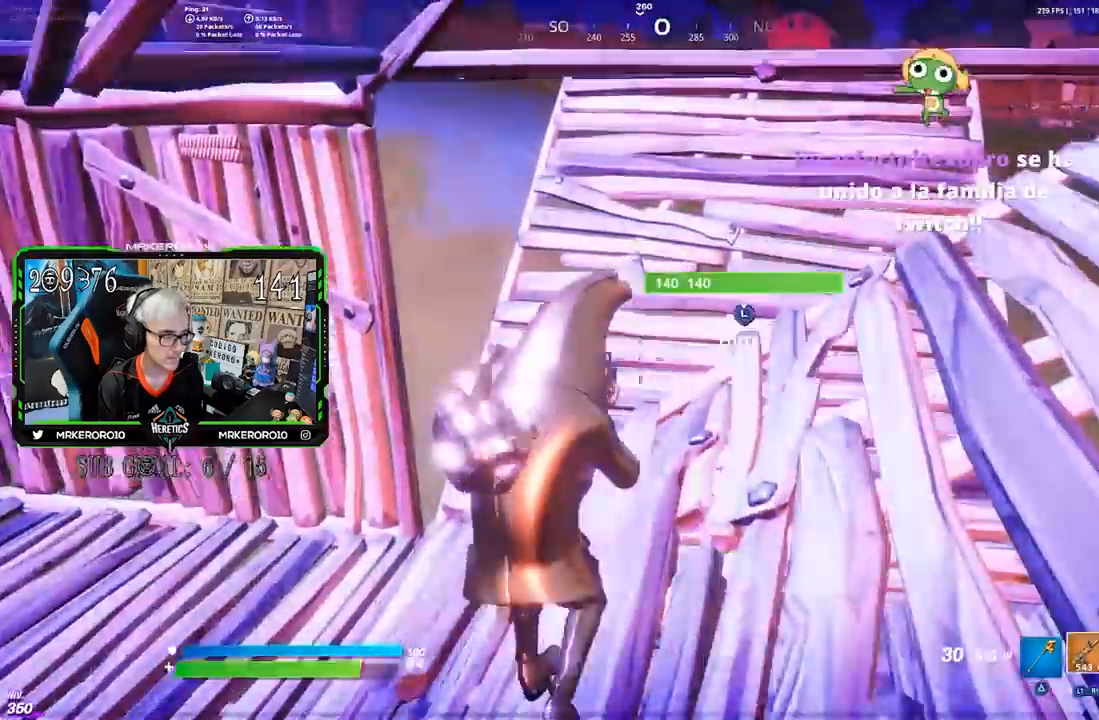
{"buttons": [], "left_stick": "up", "right_stick": "down", "events": [[67, "left_stick", "up-right"], [133, "R1", "down"], [133, "right_stick", "up-right"], [233, "R1", "up"], [267, "right_stick", "left"], [333, "CROSS", "down"], [333, "right_stick", "center"], [400, "CROSS", "up"], [400, "right_stick", "down-left"], [467, "left_stick", "up"], [483, "right_stick", "down"]]}